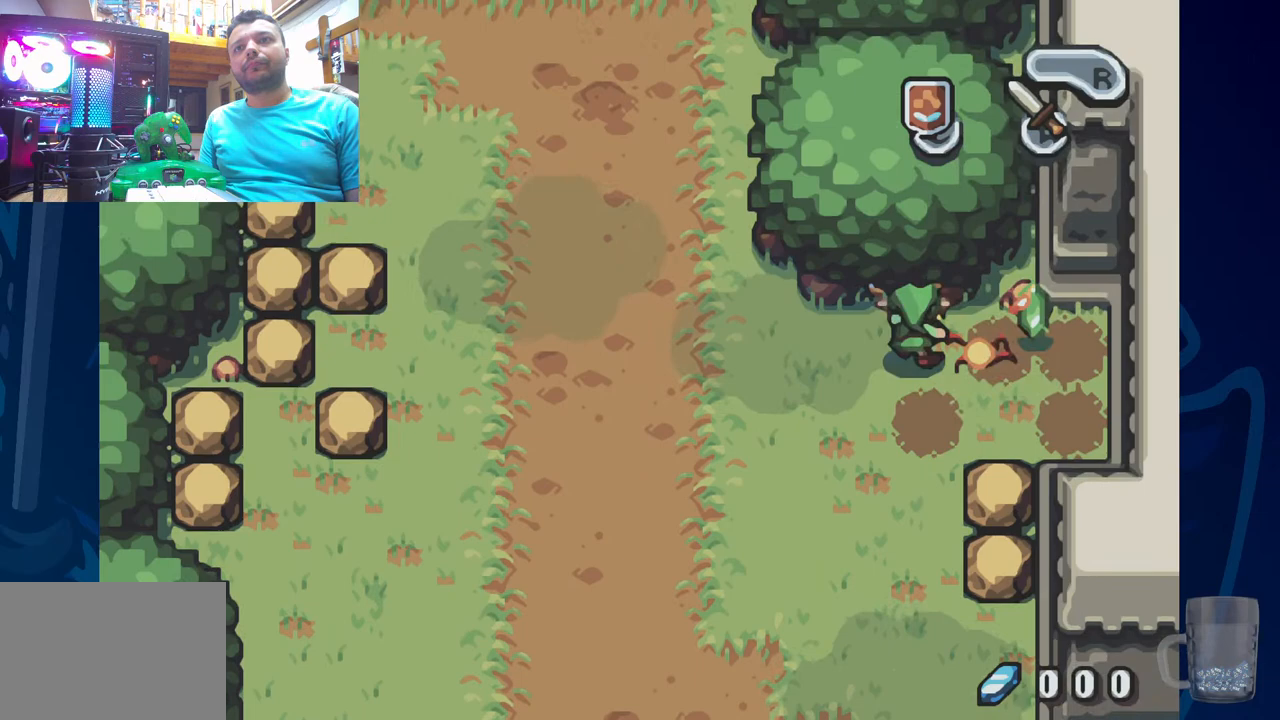
Gameplay with a controller (PlayStation layout); each line is a JSON object with the inputs held at the frame after it. "events" lists button and stick changes between this image and that frame as [ms after this image, input, new state], when the widget could be followed in between.
{"buttons": ["DPAD_RIGHT"], "left_stick": "center", "right_stick": "center", "events": [[133, "CROSS", "down"], [200, "CROSS", "up"], [350, "DPAD_RIGHT", "down"]]}
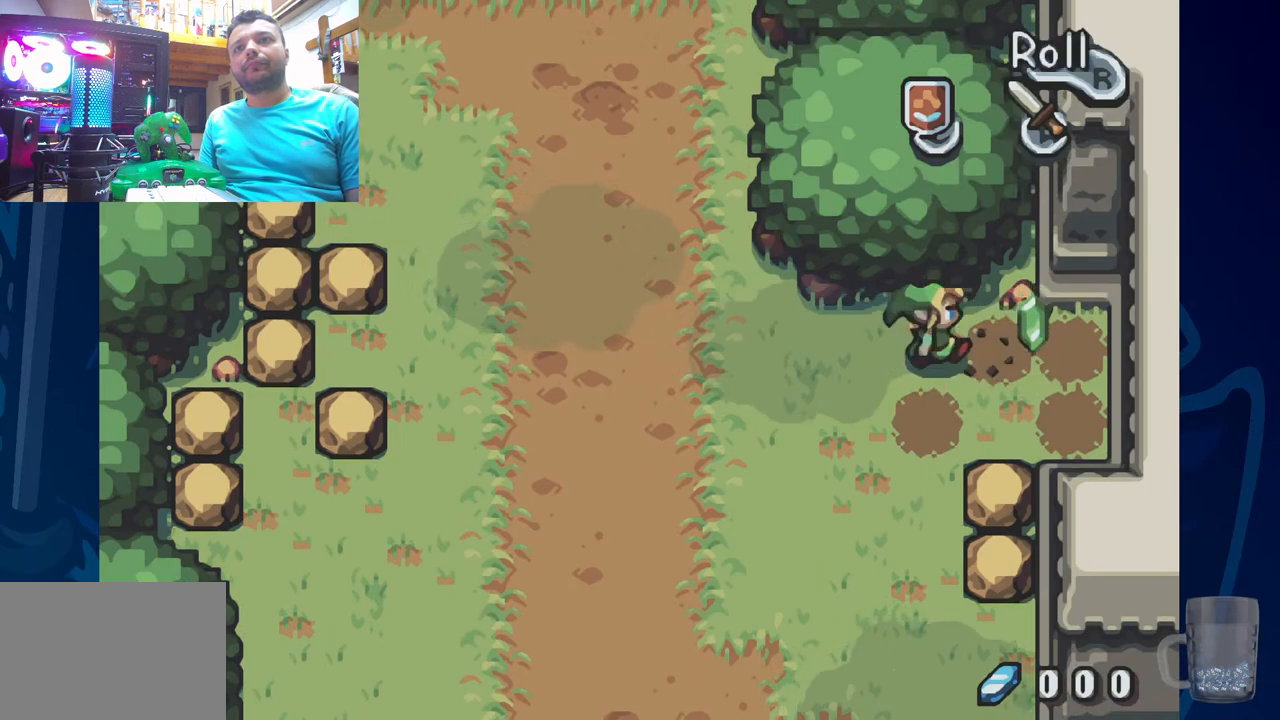
{"buttons": ["DPAD_DOWN", "DPAD_LEFT"], "left_stick": "center", "right_stick": "center", "events": [[267, "DPAD_DOWN", "down"], [300, "DPAD_RIGHT", "up"], [450, "DPAD_LEFT", "down"]]}
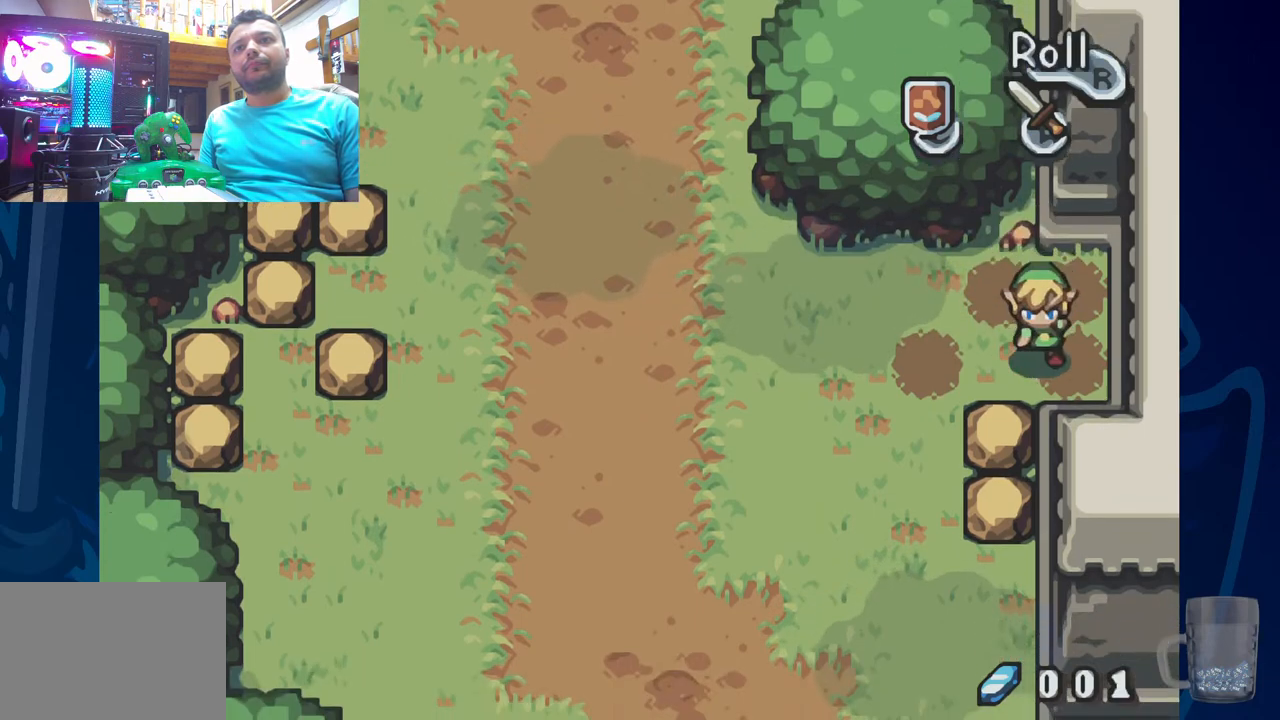
{"buttons": [], "left_stick": "center", "right_stick": "center", "events": [[150, "DPAD_LEFT", "up"], [217, "R2", "down"], [417, "DPAD_DOWN", "up"], [433, "R2", "up"]]}
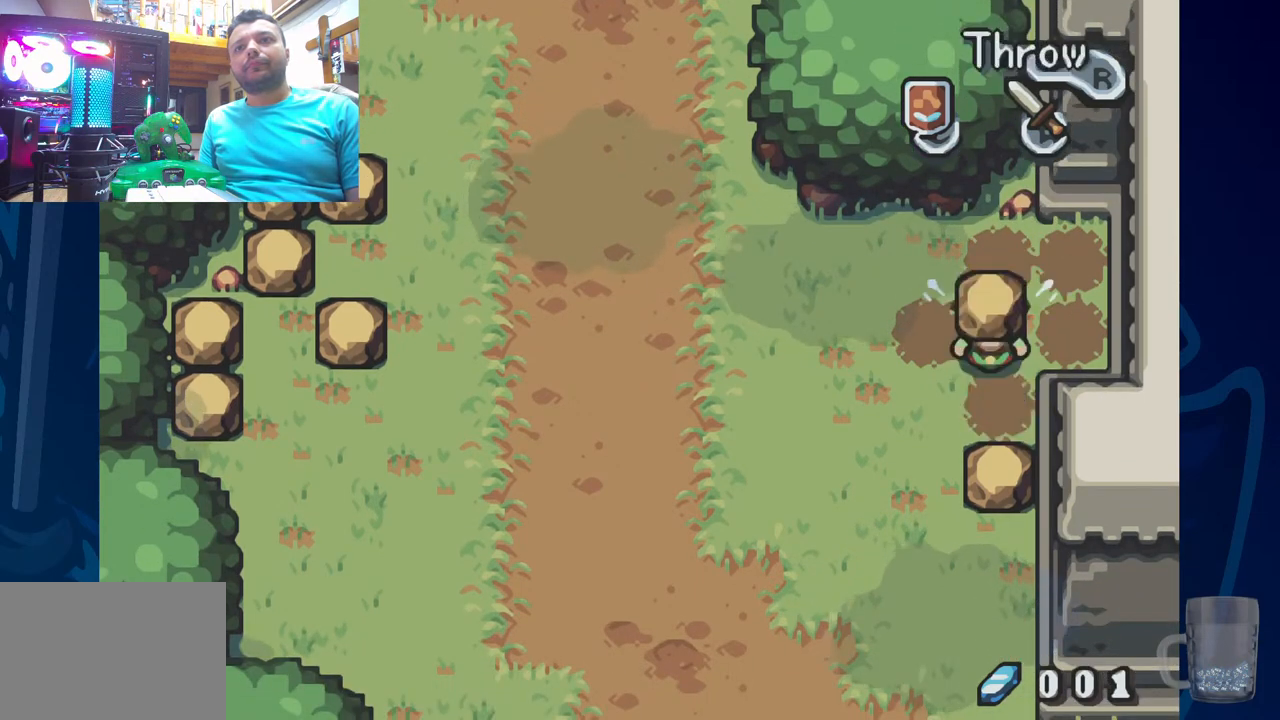
{"buttons": ["R2"], "left_stick": "center", "right_stick": "center", "events": [[150, "DPAD_RIGHT", "down"], [267, "R2", "down"], [300, "DPAD_RIGHT", "up"], [383, "R2", "up"], [433, "R2", "down"]]}
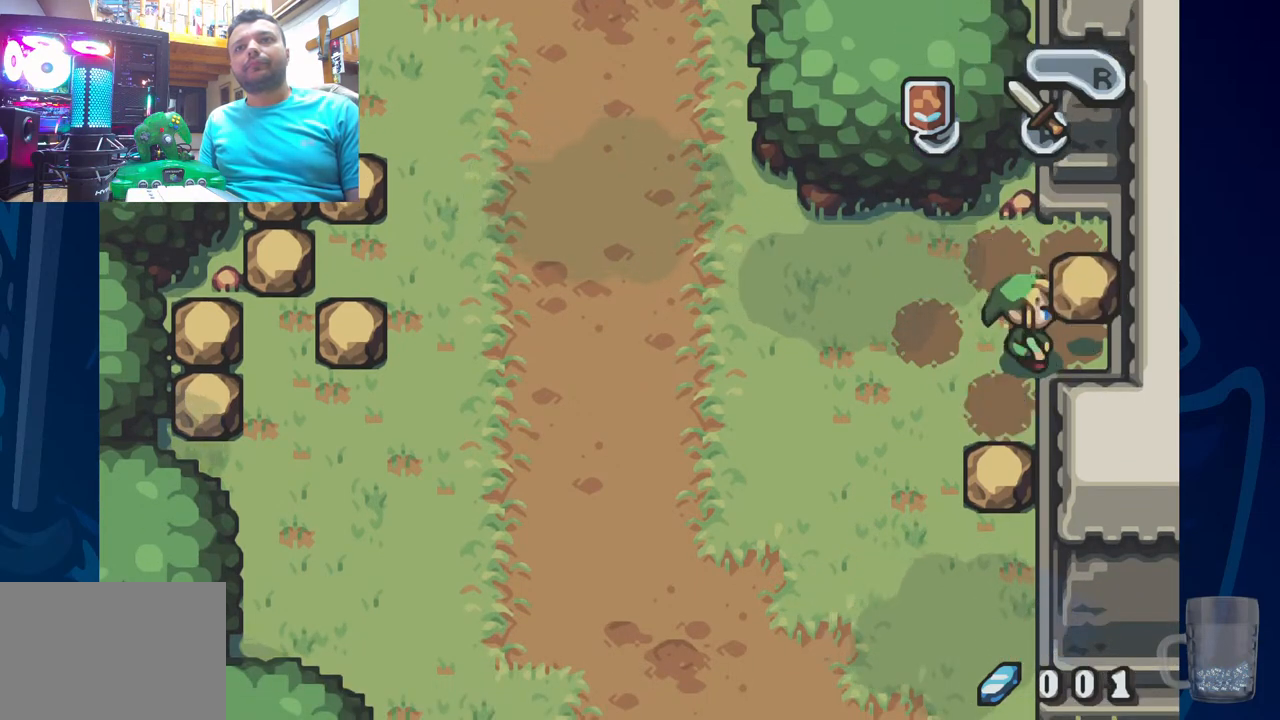
{"buttons": ["DPAD_DOWN"], "left_stick": "center", "right_stick": "center", "events": [[33, "DPAD_LEFT", "down"], [67, "R2", "up"], [200, "DPAD_DOWN", "down"], [233, "DPAD_LEFT", "up"]]}
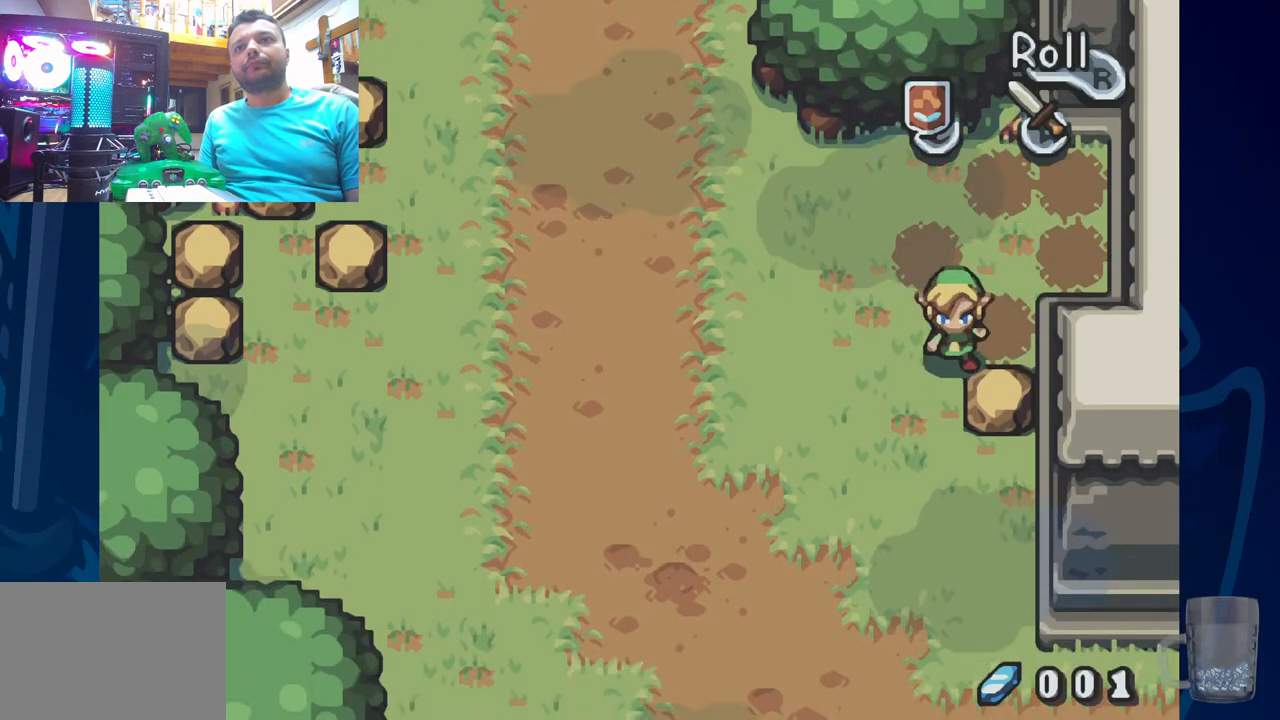
{"buttons": [], "left_stick": "center", "right_stick": "center", "events": [[33, "R2", "down"], [167, "DPAD_DOWN", "up"], [183, "R2", "up"], [267, "R2", "down"], [417, "R2", "up"]]}
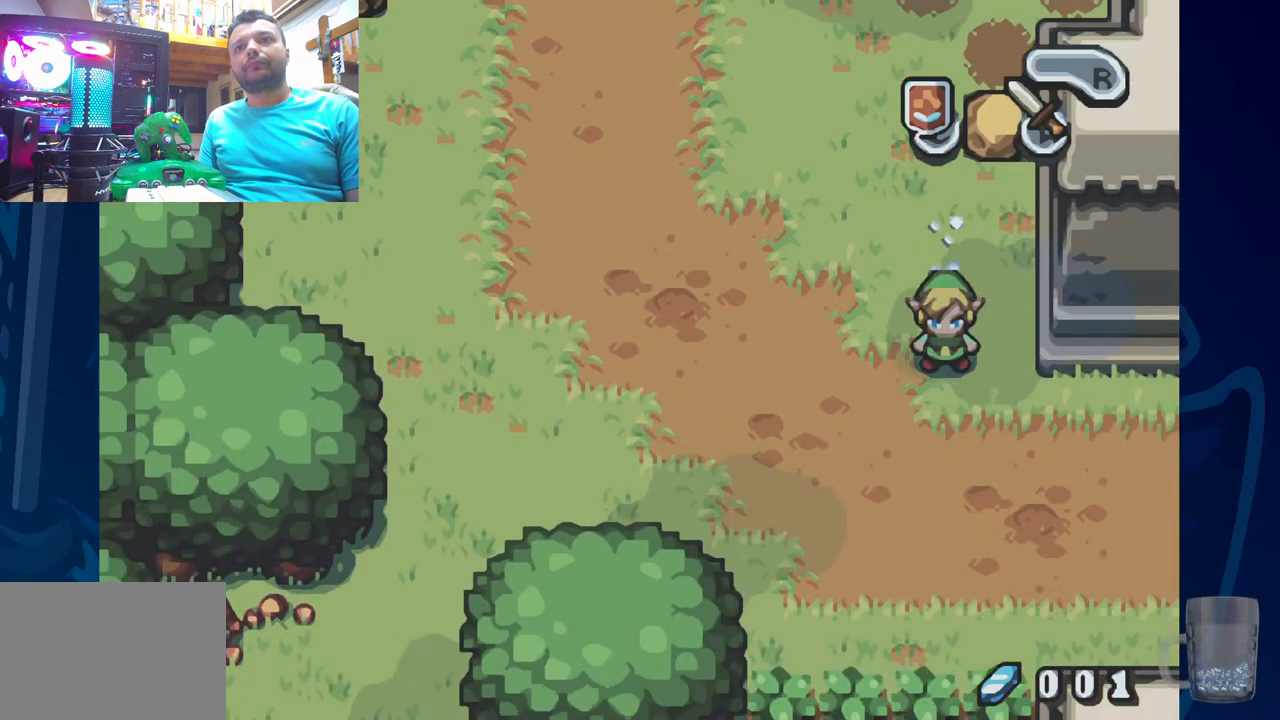
{"buttons": ["DPAD_UP"], "left_stick": "center", "right_stick": "center", "events": [[50, "DPAD_RIGHT", "down"], [233, "DPAD_RIGHT", "up"], [233, "DPAD_UP", "down"]]}
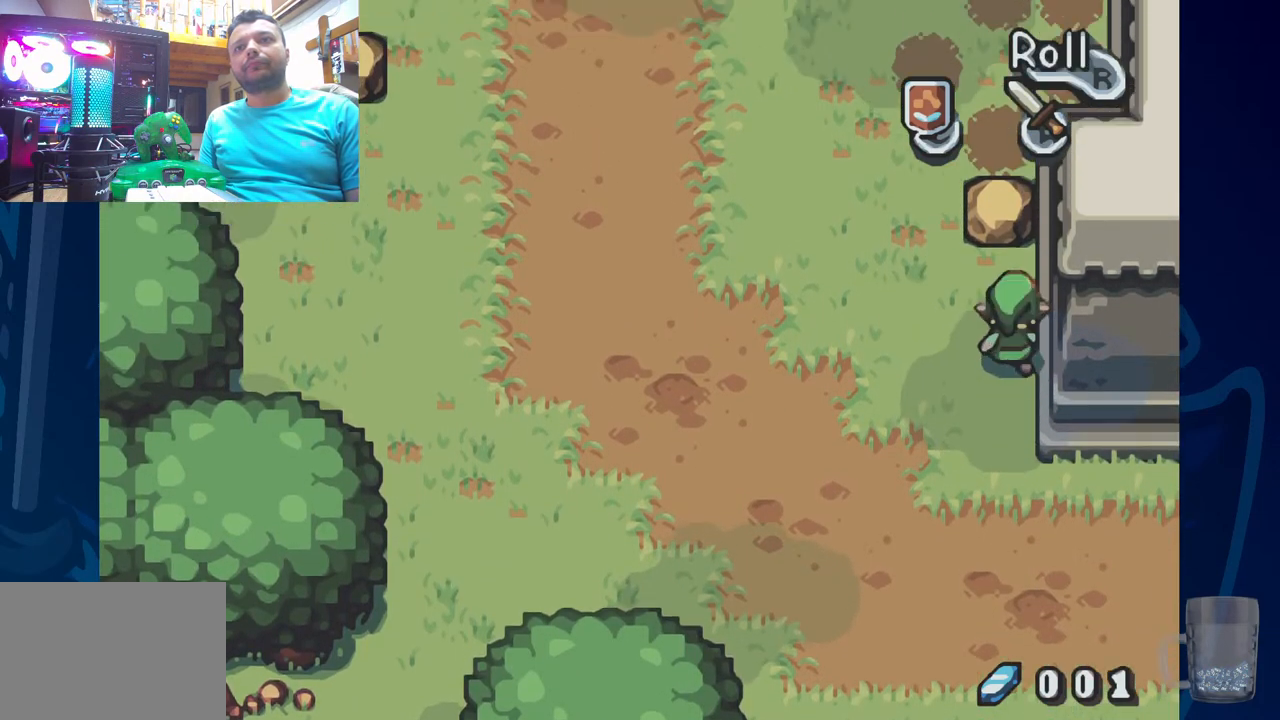
{"buttons": [], "left_stick": "center", "right_stick": "center", "events": [[183, "R2", "down"], [267, "DPAD_UP", "up"], [417, "R2", "up"]]}
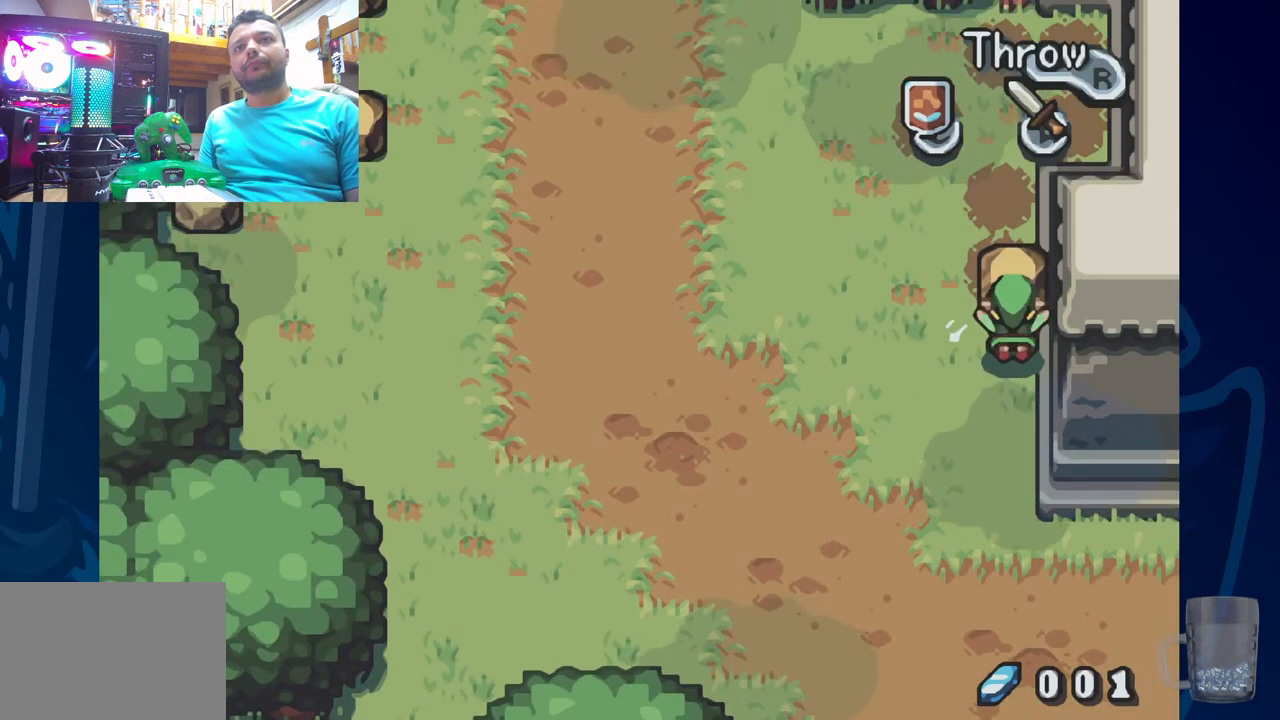
{"buttons": ["DPAD_LEFT"], "left_stick": "center", "right_stick": "center", "events": [[33, "DPAD_UP", "down"], [183, "DPAD_LEFT", "down"], [250, "DPAD_LEFT", "up"], [250, "DPAD_UP", "up"], [333, "DPAD_LEFT", "down"], [333, "R2", "down"], [467, "R2", "up"]]}
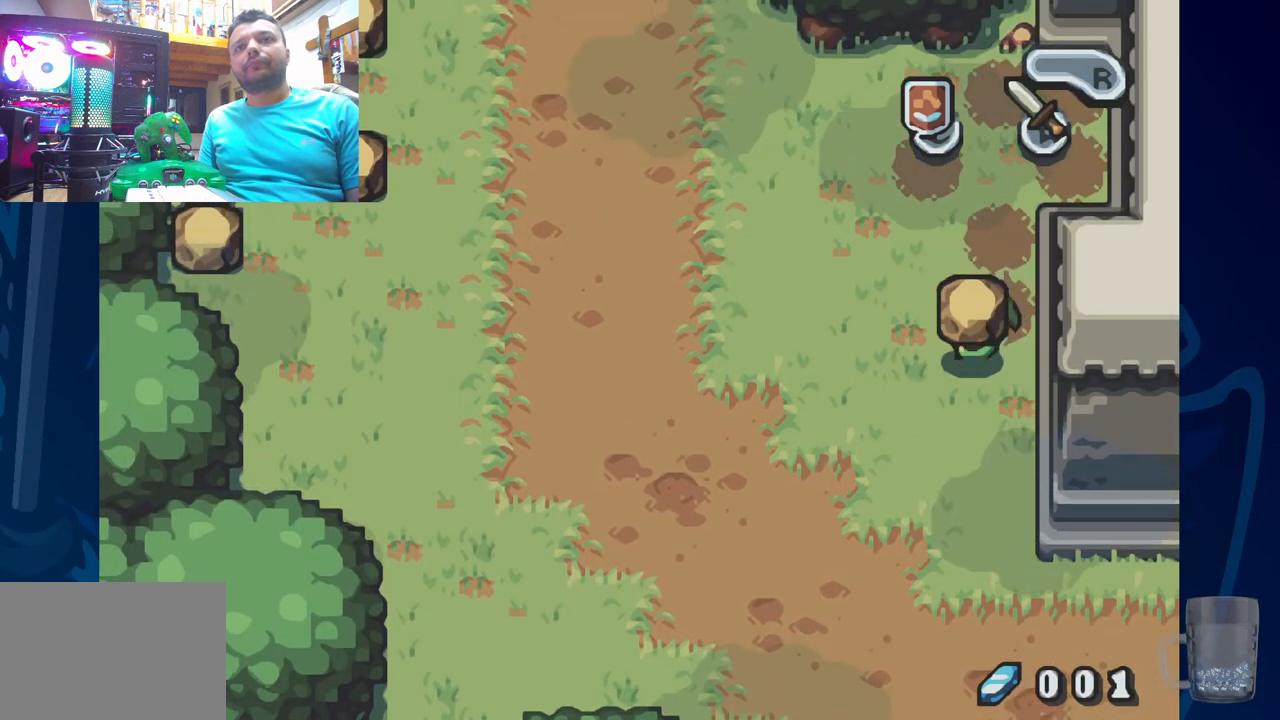
{"buttons": ["DPAD_LEFT"], "left_stick": "center", "right_stick": "center", "events": [[17, "DPAD_LEFT", "up"], [133, "DPAD_LEFT", "down"]]}
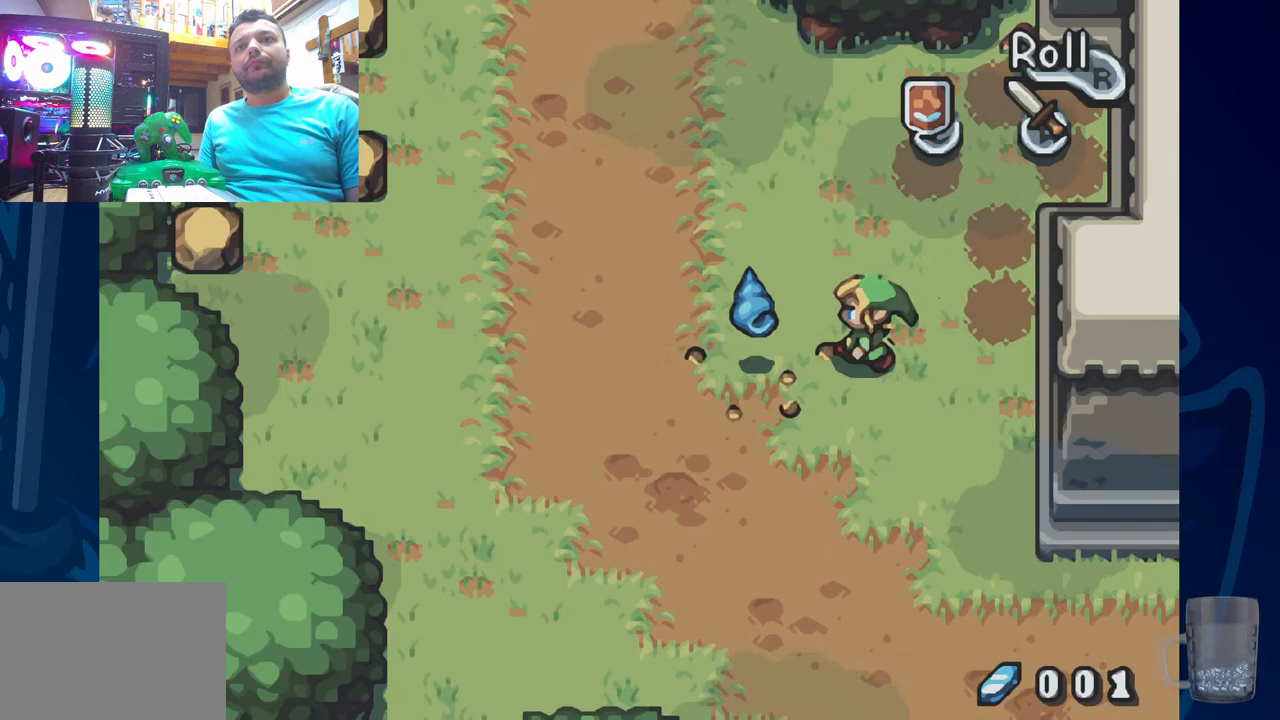
{"buttons": ["DPAD_LEFT"], "left_stick": "center", "right_stick": "center", "events": []}
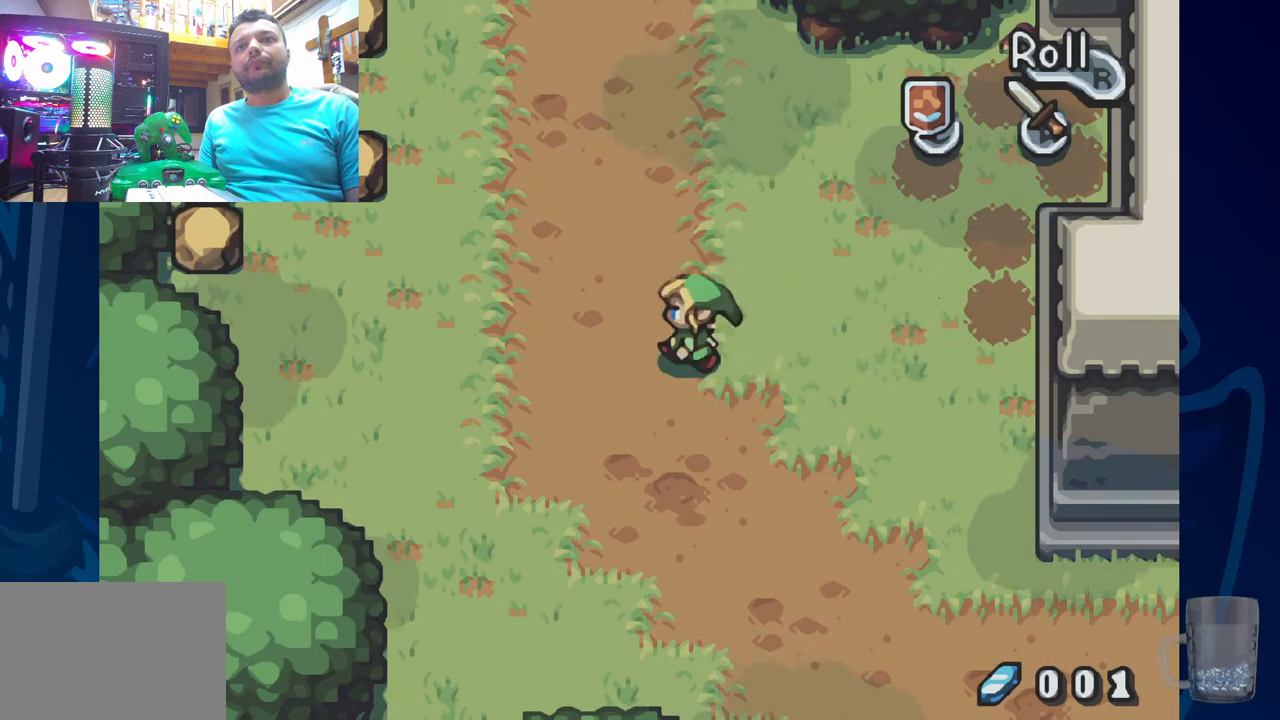
{"buttons": ["DPAD_LEFT"], "left_stick": "center", "right_stick": "center", "events": [[67, "DPAD_UP", "down"], [383, "DPAD_UP", "up"]]}
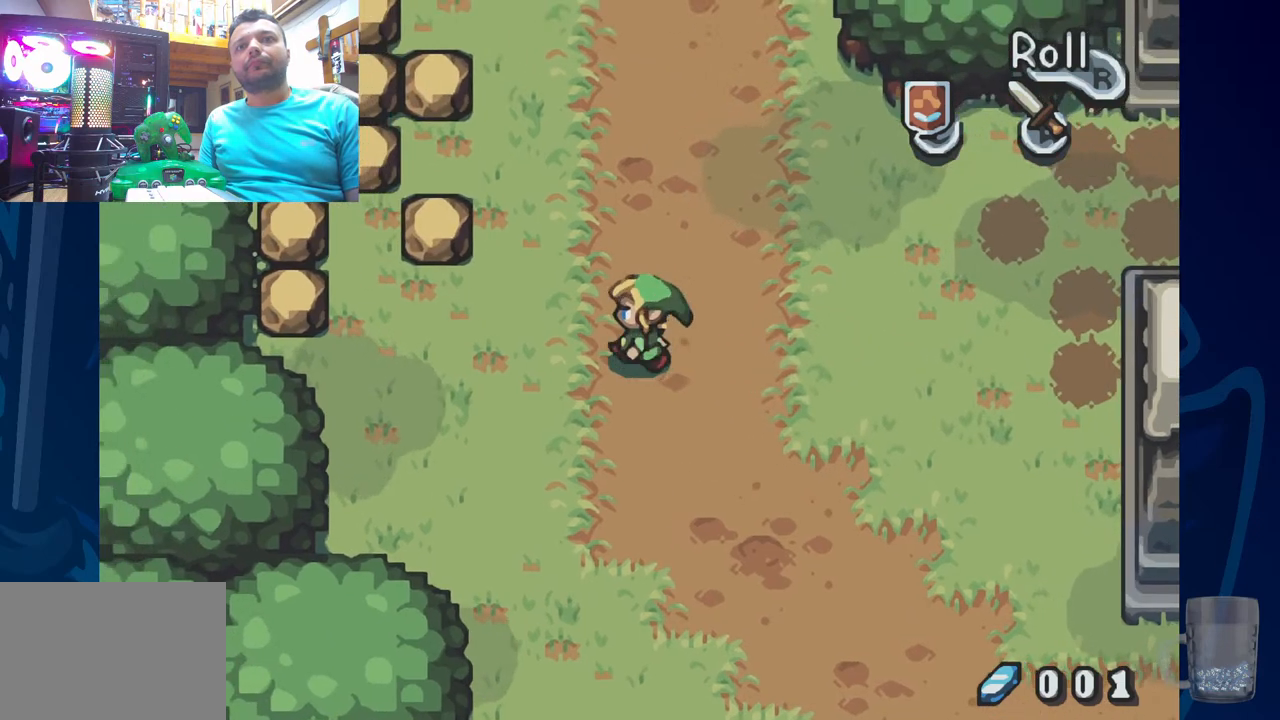
{"buttons": ["DPAD_UP", "DPAD_LEFT"], "left_stick": "center", "right_stick": "center", "events": [[500, "DPAD_UP", "down"]]}
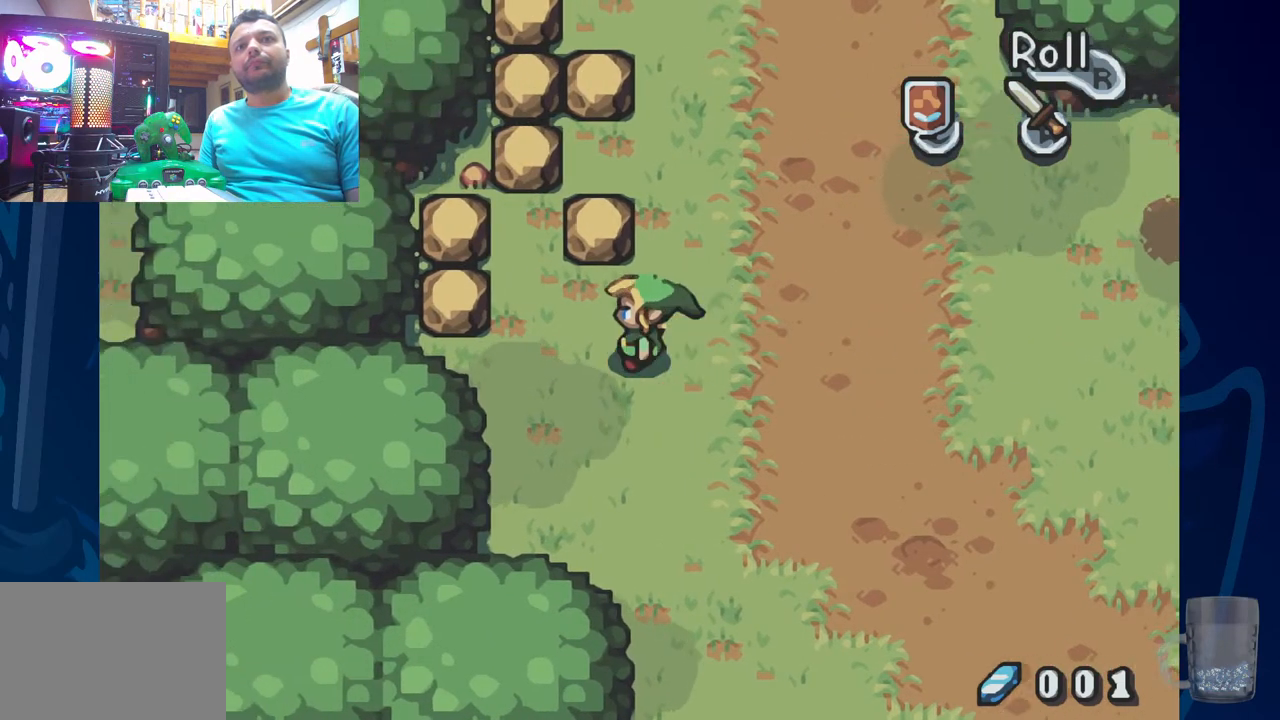
{"buttons": ["DPAD_LEFT"], "left_stick": "center", "right_stick": "center", "events": [[167, "DPAD_UP", "up"], [283, "R2", "down"], [483, "R2", "up"]]}
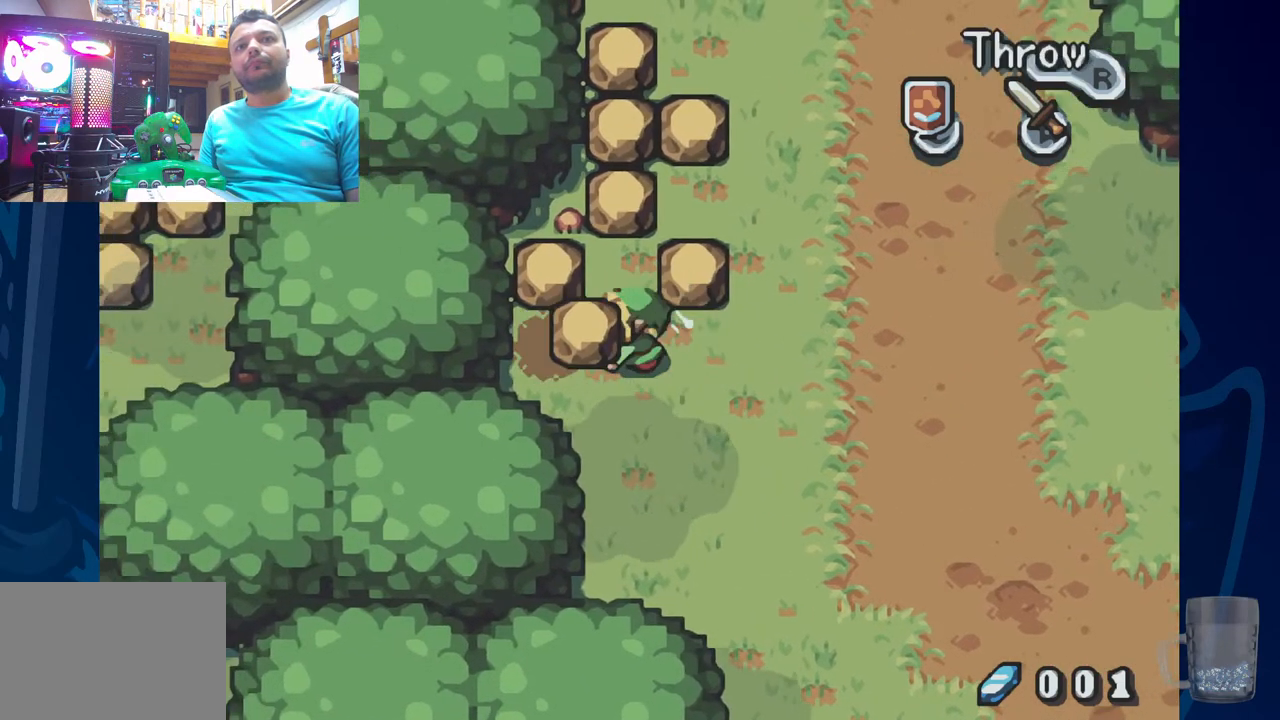
{"buttons": ["R2", "DPAD_UP"], "left_stick": "center", "right_stick": "center", "events": [[33, "DPAD_LEFT", "up"], [167, "DPAD_UP", "down"], [250, "R2", "down"], [350, "DPAD_UP", "up"], [400, "R2", "up"], [467, "DPAD_UP", "down"], [467, "R2", "down"]]}
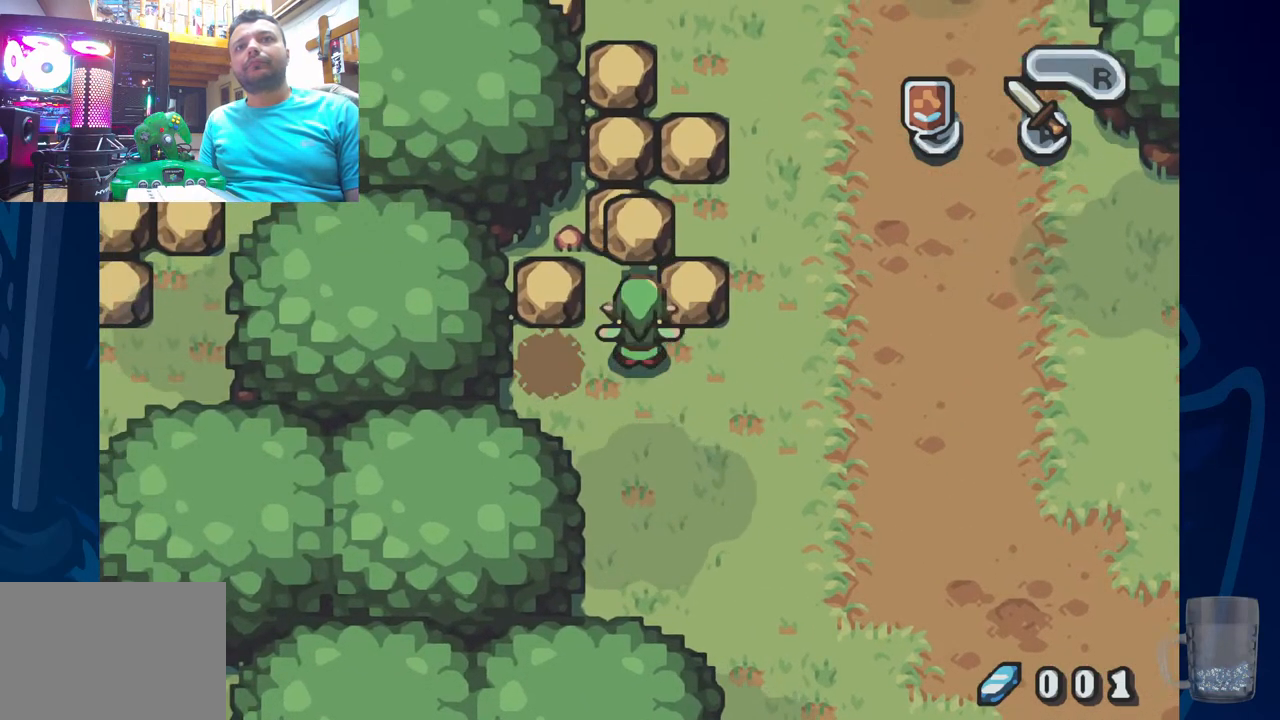
{"buttons": ["R2"], "left_stick": "center", "right_stick": "center", "events": [[150, "R2", "up"], [250, "R2", "down"], [400, "R2", "up"], [417, "DPAD_UP", "up"], [483, "R2", "down"]]}
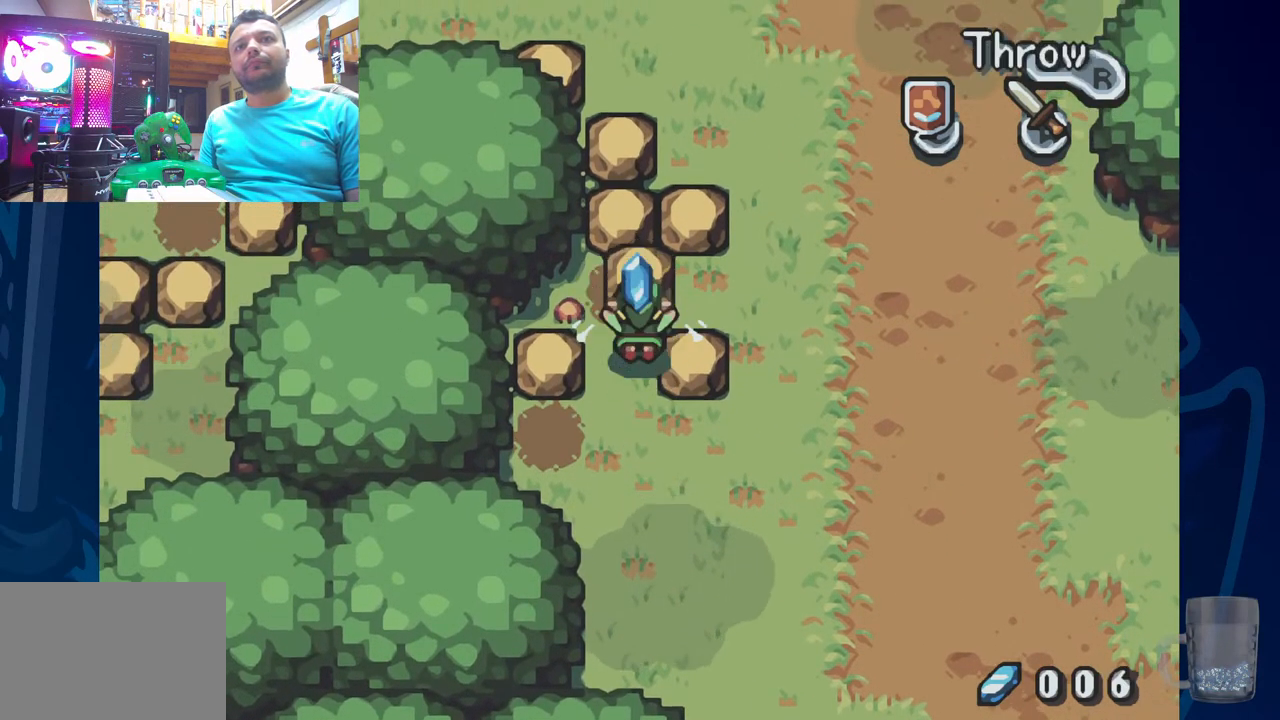
{"buttons": [], "left_stick": "center", "right_stick": "center", "events": [[133, "R2", "up"], [350, "DPAD_LEFT", "down"], [367, "R2", "down"], [467, "DPAD_LEFT", "up"], [500, "R2", "up"]]}
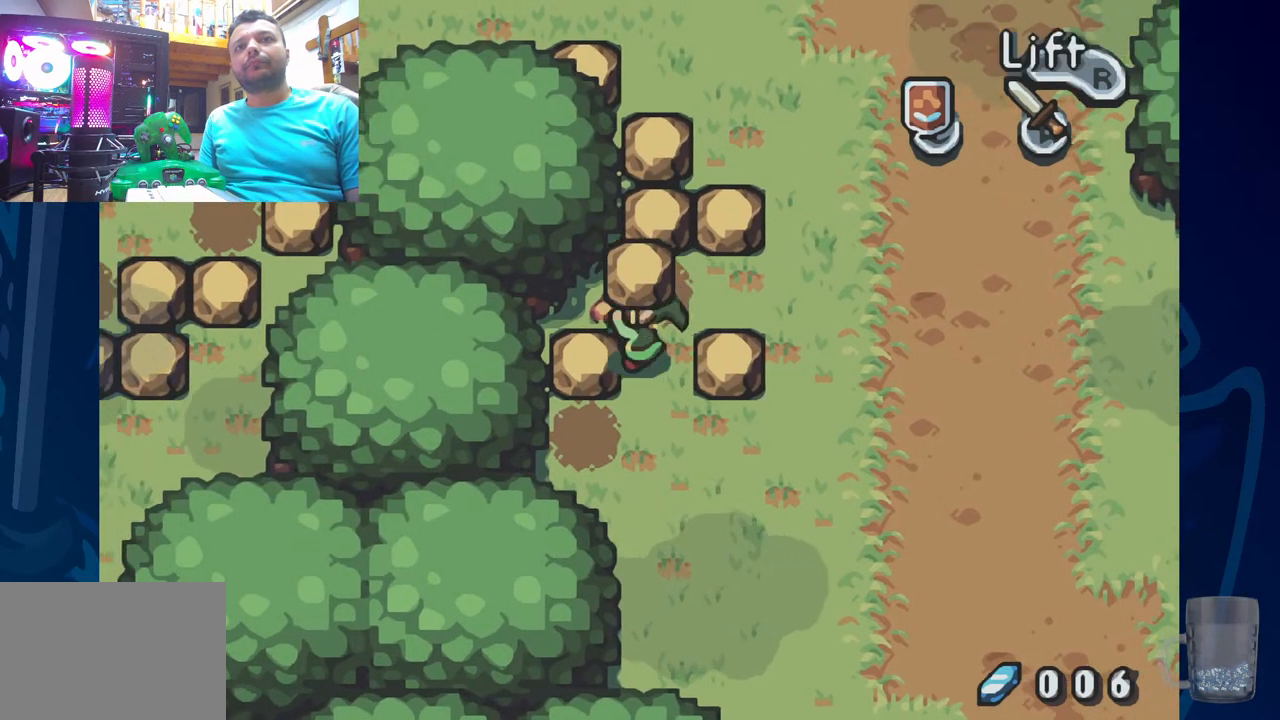
{"buttons": [], "left_stick": "center", "right_stick": "center", "events": [[67, "R2", "down"], [200, "R2", "up"], [300, "R2", "down"], [467, "R2", "up"]]}
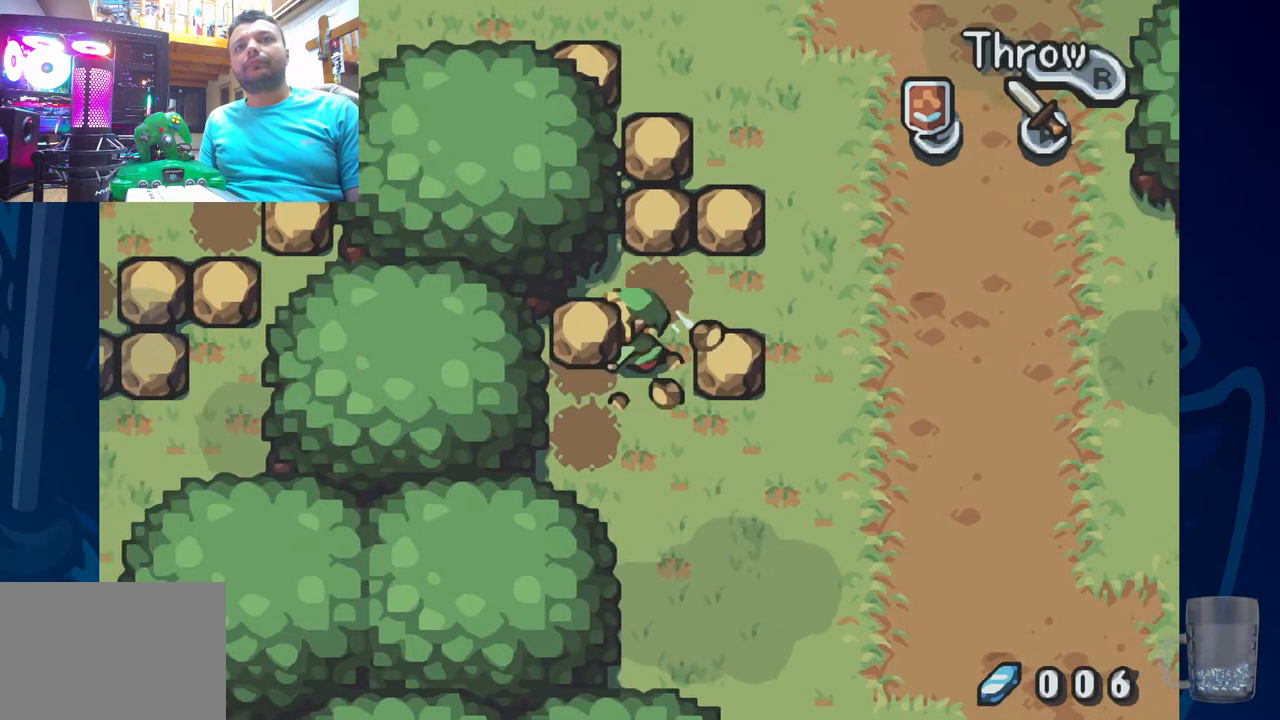
{"buttons": ["R2"], "left_stick": "center", "right_stick": "center", "events": [[33, "R2", "down"], [183, "R2", "up"], [267, "R2", "down"], [400, "R2", "up"], [467, "R2", "down"]]}
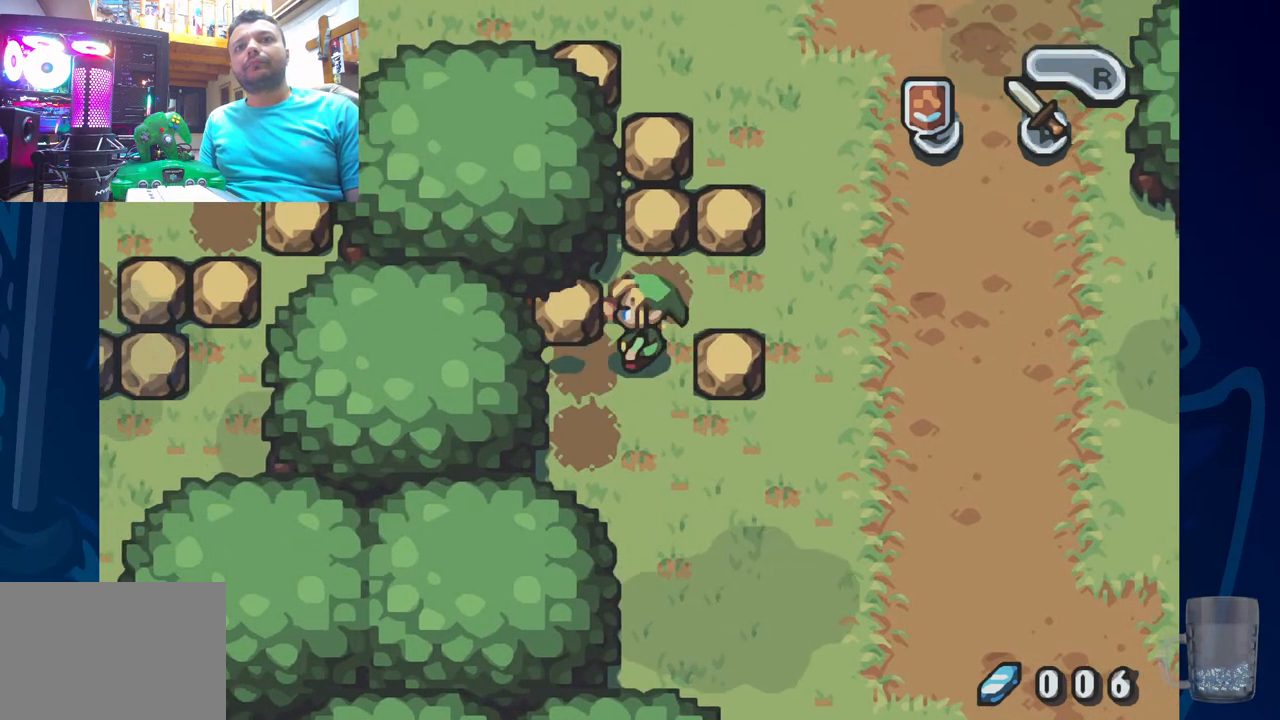
{"buttons": ["R2"], "left_stick": "center", "right_stick": "center", "events": [[100, "R2", "up"], [233, "DPAD_RIGHT", "down"], [350, "R2", "down"], [467, "DPAD_RIGHT", "up"]]}
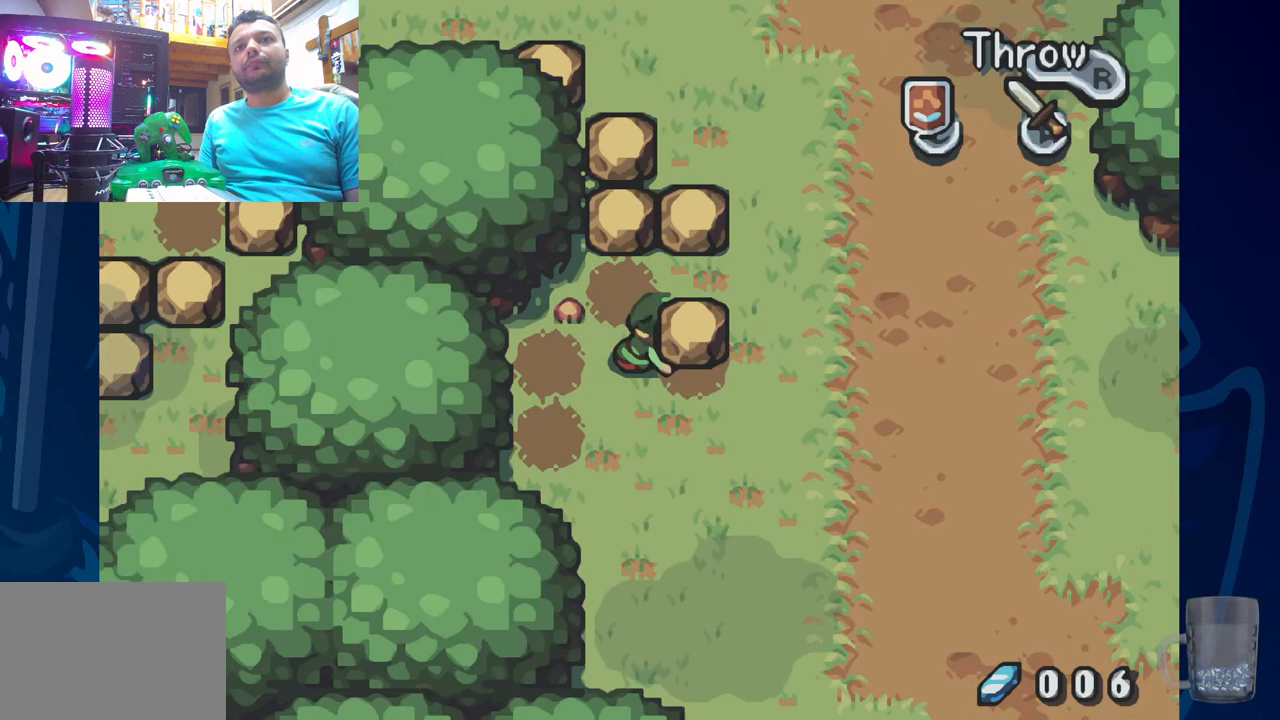
{"buttons": ["R2"], "left_stick": "center", "right_stick": "center", "events": [[17, "R2", "up"], [233, "DPAD_LEFT", "down"], [317, "R2", "down"], [383, "DPAD_LEFT", "up"], [433, "R2", "up"], [500, "R2", "down"]]}
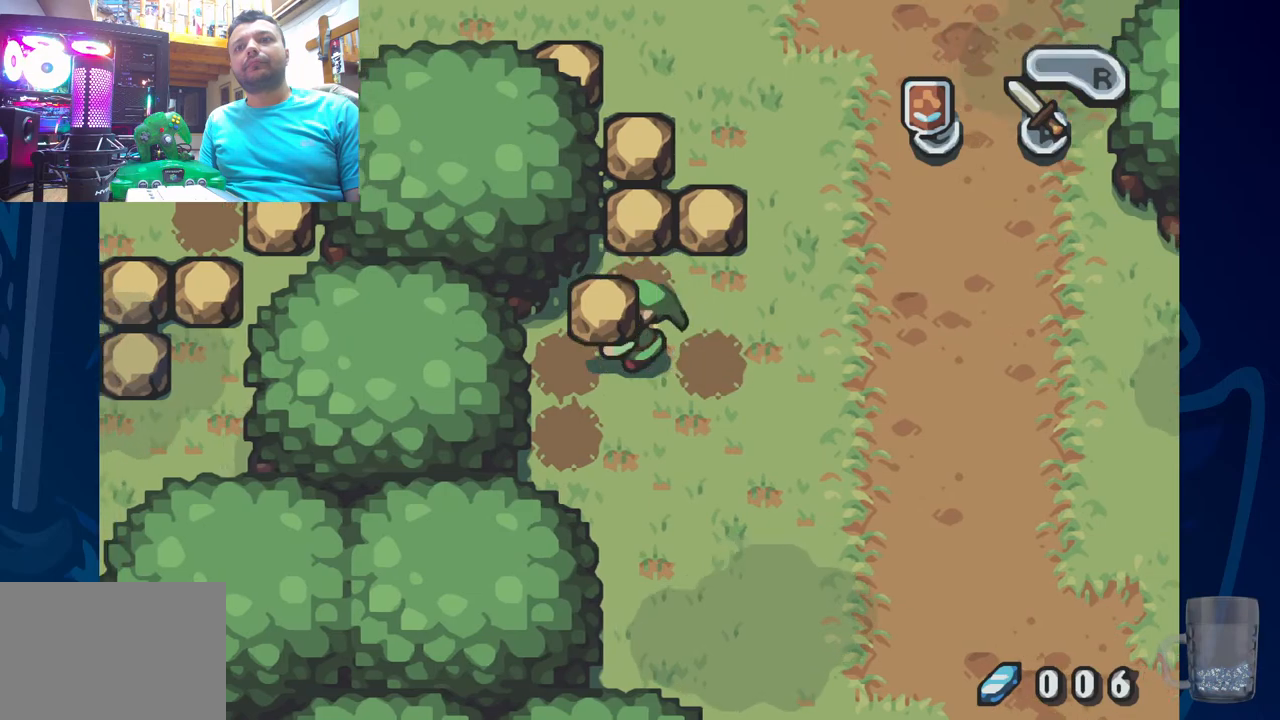
{"buttons": ["DPAD_RIGHT"], "left_stick": "center", "right_stick": "center", "events": [[133, "R2", "up"], [467, "DPAD_RIGHT", "down"]]}
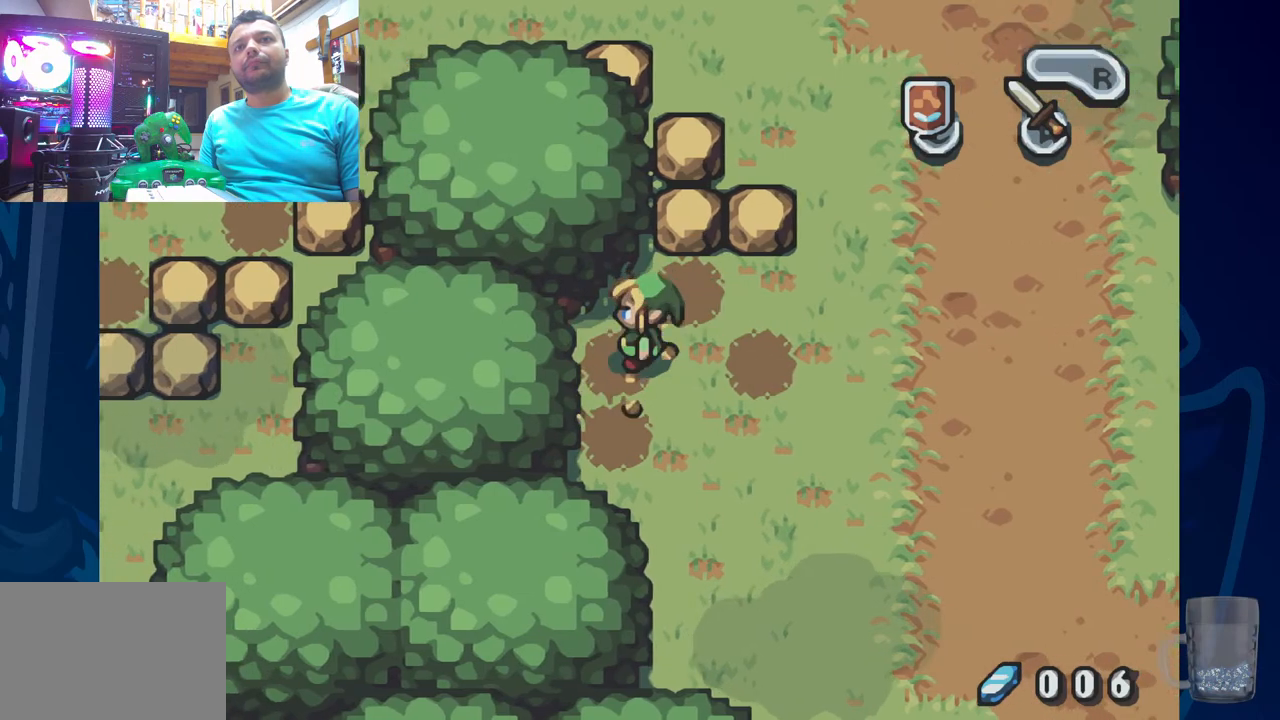
{"buttons": ["DPAD_UP"], "left_stick": "center", "right_stick": "center", "events": [[100, "DPAD_UP", "down"], [133, "DPAD_RIGHT", "up"], [250, "R2", "down"], [450, "R2", "up"]]}
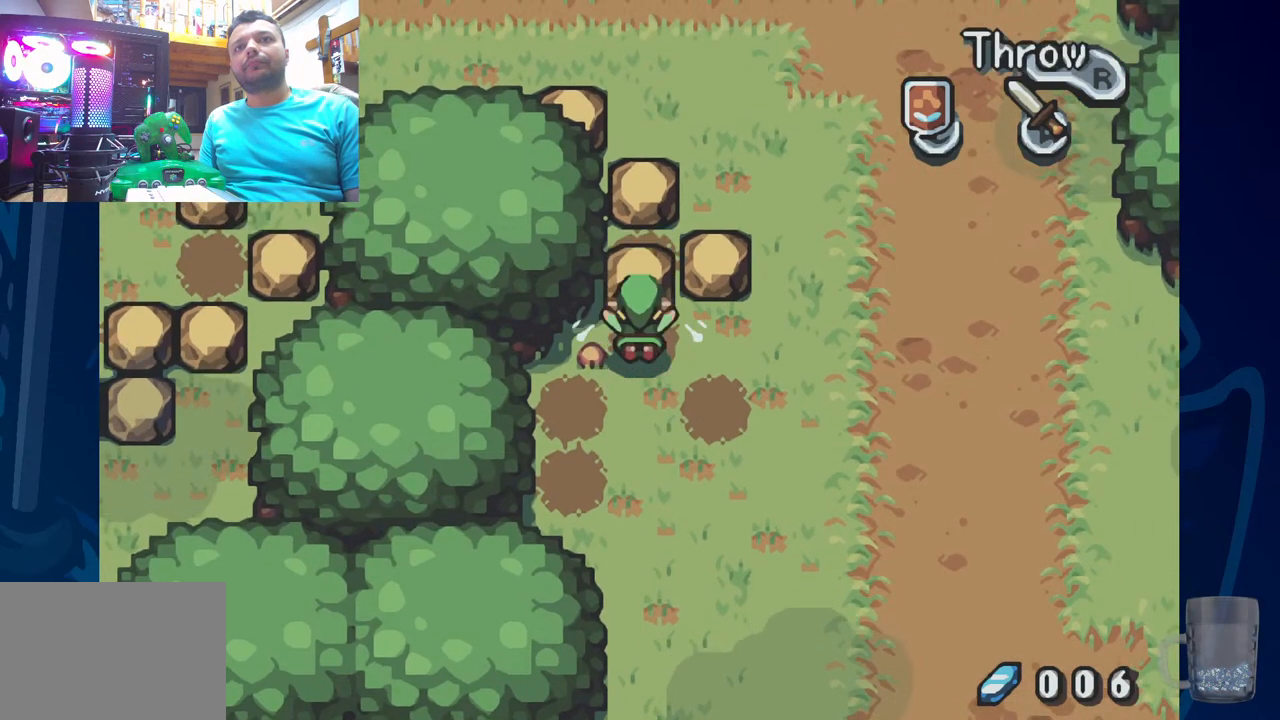
{"buttons": ["R2", "DPAD_UP"], "left_stick": "center", "right_stick": "center", "events": [[50, "R2", "down"], [200, "R2", "up"], [267, "R2", "down"], [417, "R2", "up"], [483, "R2", "down"]]}
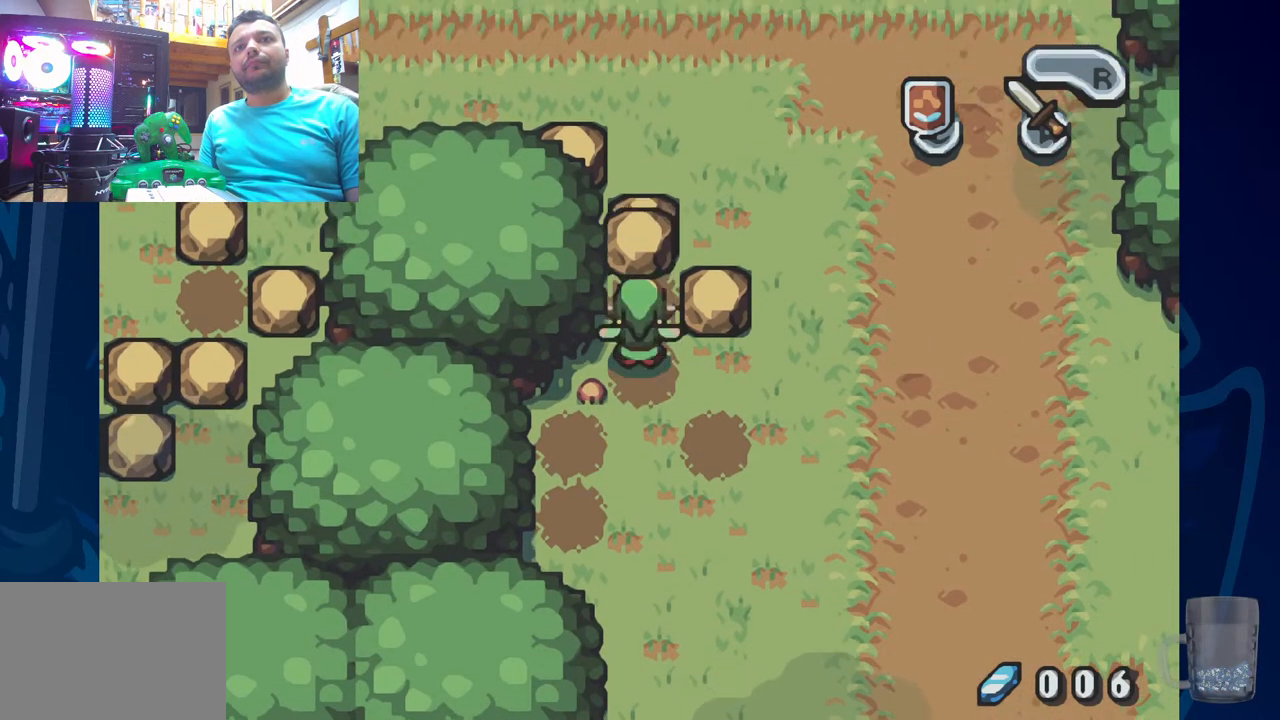
{"buttons": ["R2"], "left_stick": "center", "right_stick": "center", "events": [[150, "R2", "up"], [217, "R2", "down"], [350, "R2", "up"], [417, "R2", "down"], [500, "DPAD_UP", "up"]]}
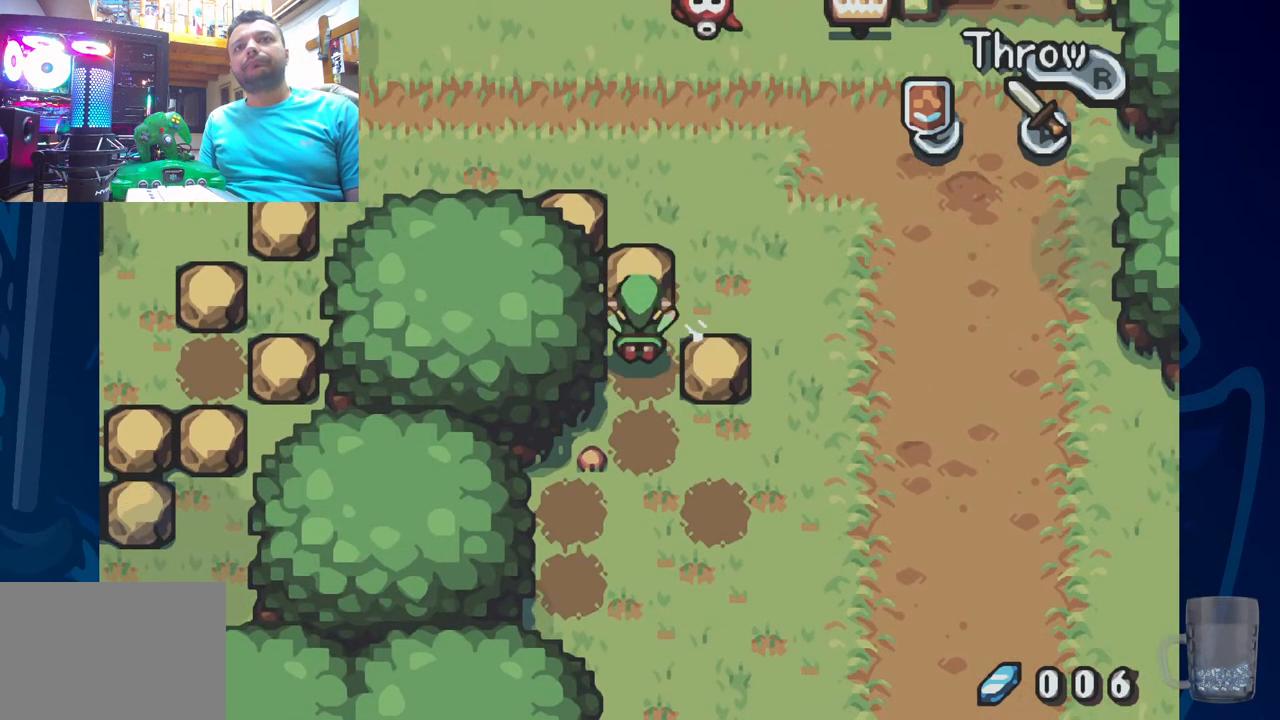
{"buttons": ["R2", "DPAD_RIGHT"], "left_stick": "center", "right_stick": "center", "events": [[67, "R2", "up"], [83, "DPAD_DOWN", "down"], [233, "DPAD_RIGHT", "down"], [233, "R2", "down"], [250, "DPAD_DOWN", "up"], [367, "R2", "up"], [433, "R2", "down"]]}
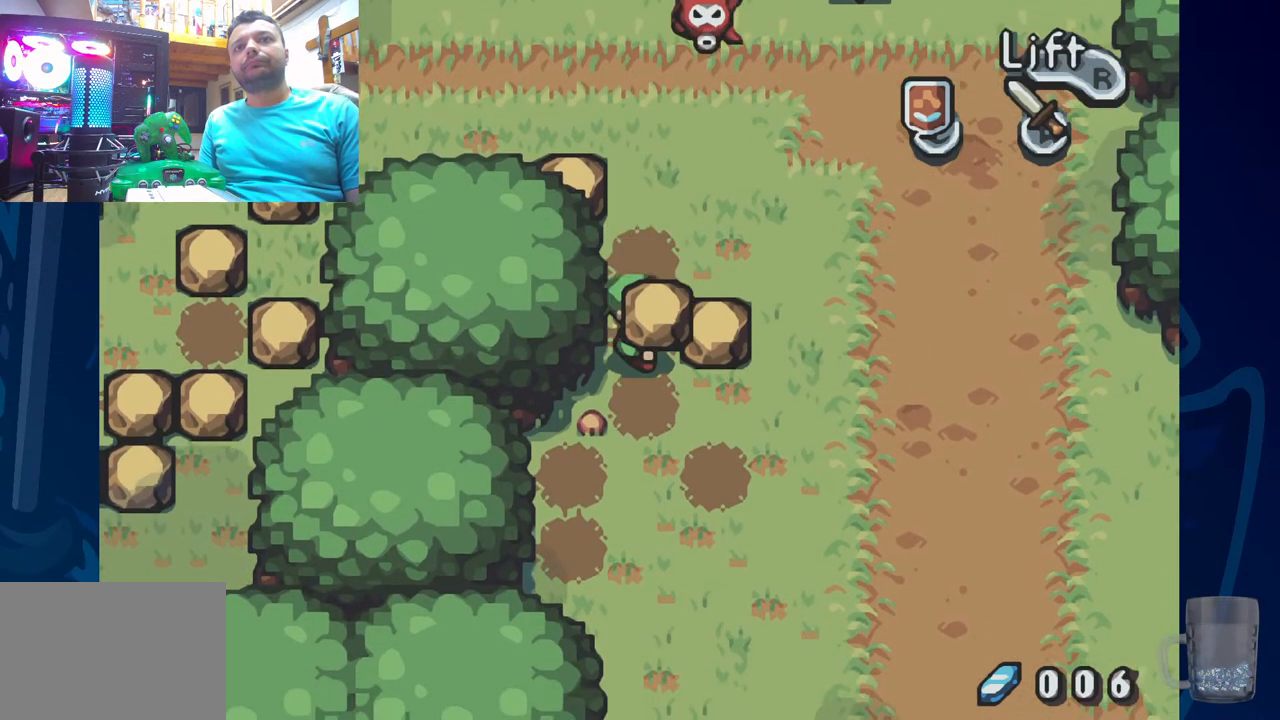
{"buttons": [], "left_stick": "center", "right_stick": "center", "events": [[67, "R2", "up"], [133, "R2", "down"], [233, "DPAD_RIGHT", "up"], [250, "R2", "up"]]}
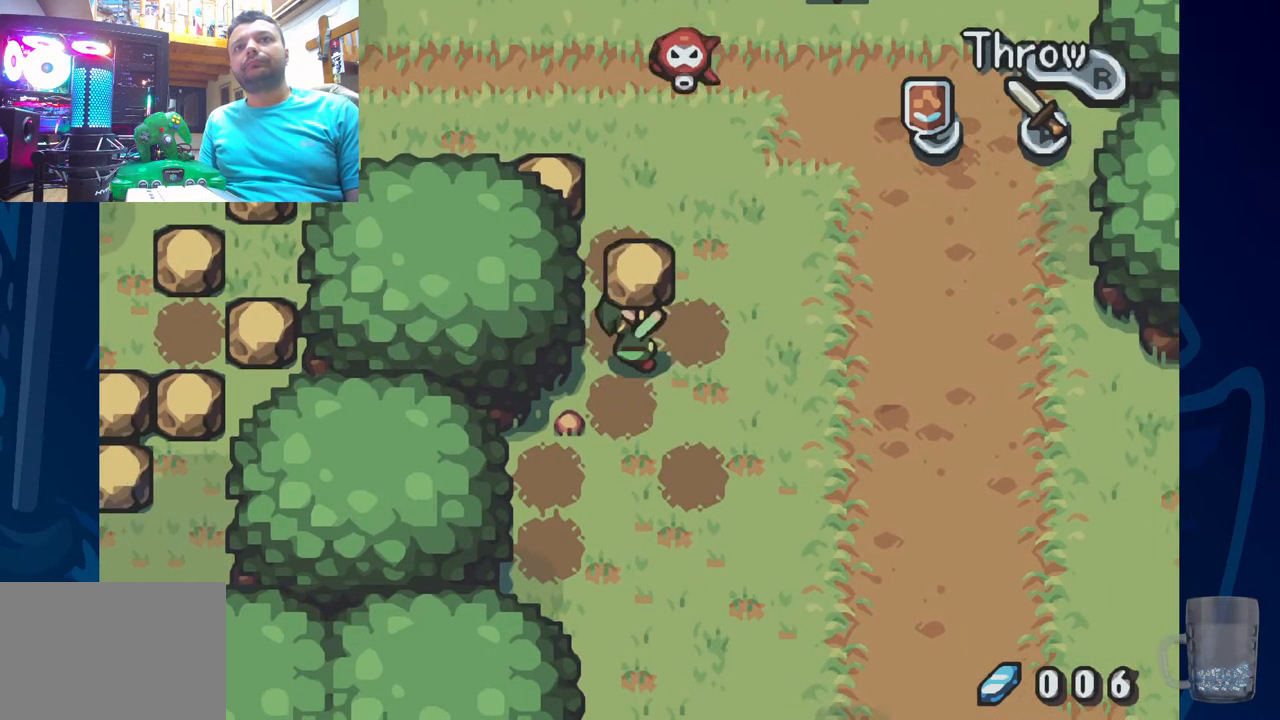
{"buttons": ["R2", "DPAD_UP", "DPAD_LEFT"], "left_stick": "center", "right_stick": "center", "events": [[50, "DPAD_RIGHT", "down"], [217, "DPAD_UP", "down"], [233, "DPAD_RIGHT", "up"], [383, "R2", "down"], [500, "DPAD_LEFT", "down"]]}
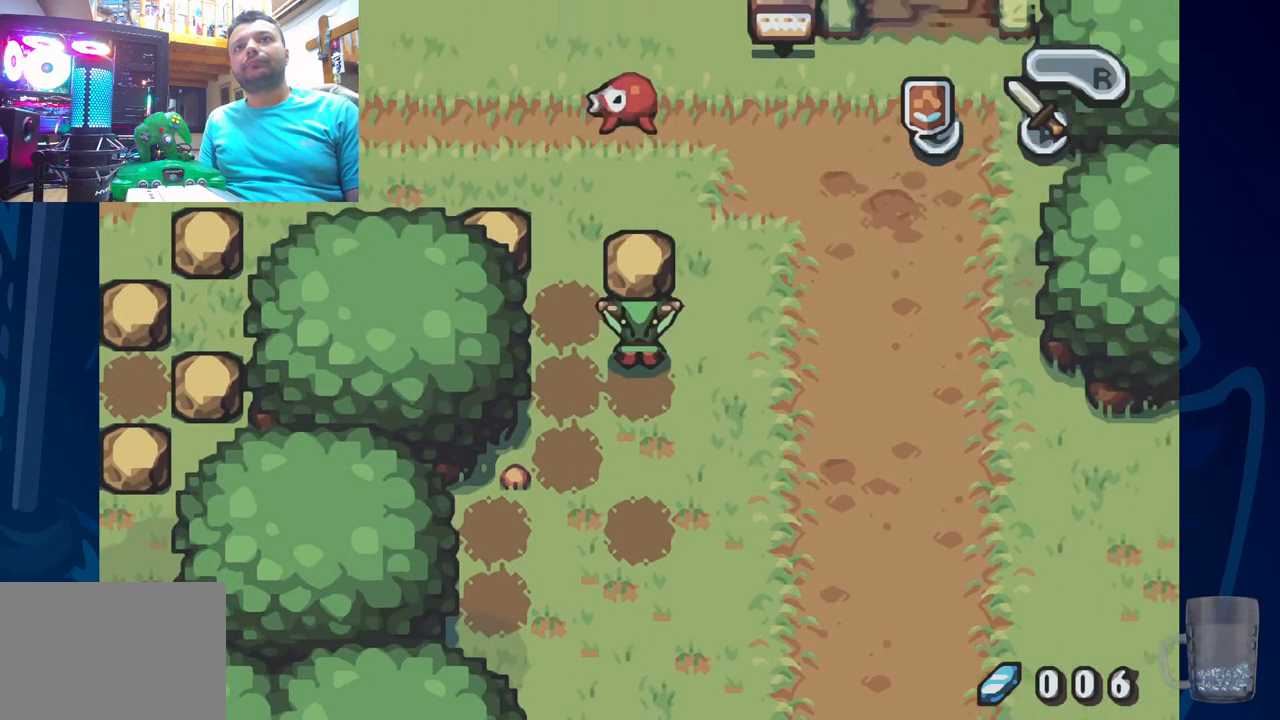
{"buttons": ["DPAD_UP", "DPAD_RIGHT"], "left_stick": "center", "right_stick": "center", "events": [[17, "DPAD_UP", "up"], [17, "R2", "up"], [83, "DPAD_DOWN", "down"], [300, "DPAD_DOWN", "up"], [383, "DPAD_UP", "down"], [400, "DPAD_LEFT", "up"], [500, "DPAD_RIGHT", "down"]]}
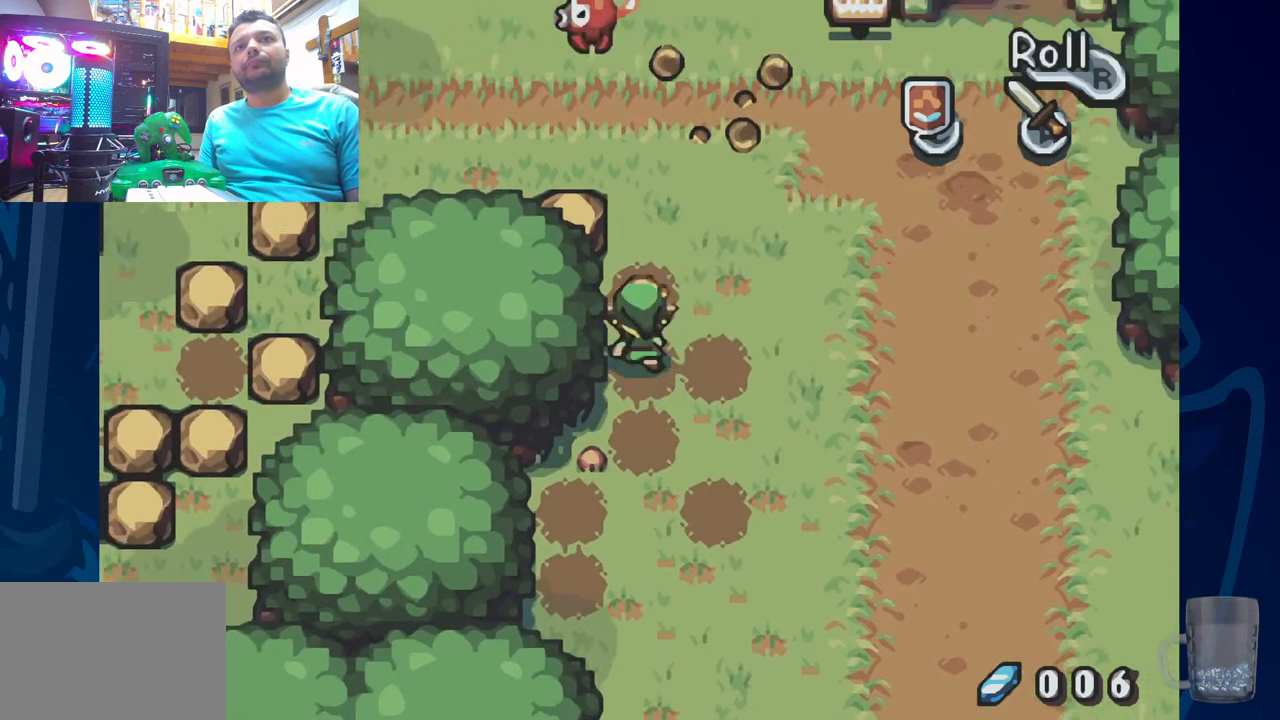
{"buttons": ["DPAD_UP", "DPAD_LEFT"], "left_stick": "center", "right_stick": "center", "events": [[117, "DPAD_RIGHT", "up"], [433, "DPAD_LEFT", "down"]]}